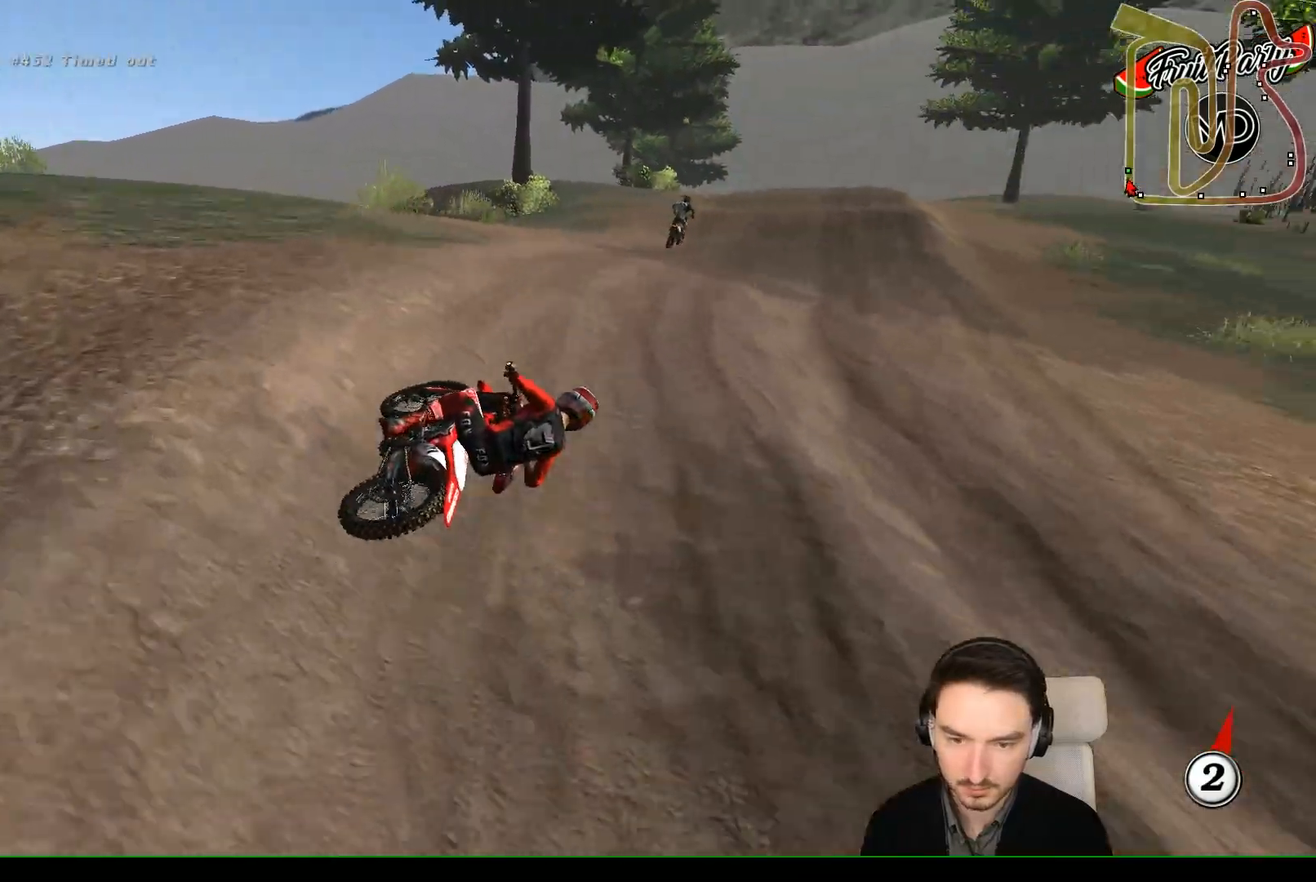
Gameplay with a controller (Xbox layout); each line is a JSON object with the inputs held at the frame after it. "events" lists button and stick changes between this image and that frame as [ms after this image, input, new state], when the widget could be followed in between. Not read: L1 L3 R3 right_stick.
{"buttons": ["R2"], "left_stick": "down-left", "events": [[33, "left_stick", "left"], [117, "left_stick", "down-left"], [333, "B", "down"], [433, "B", "up"]]}
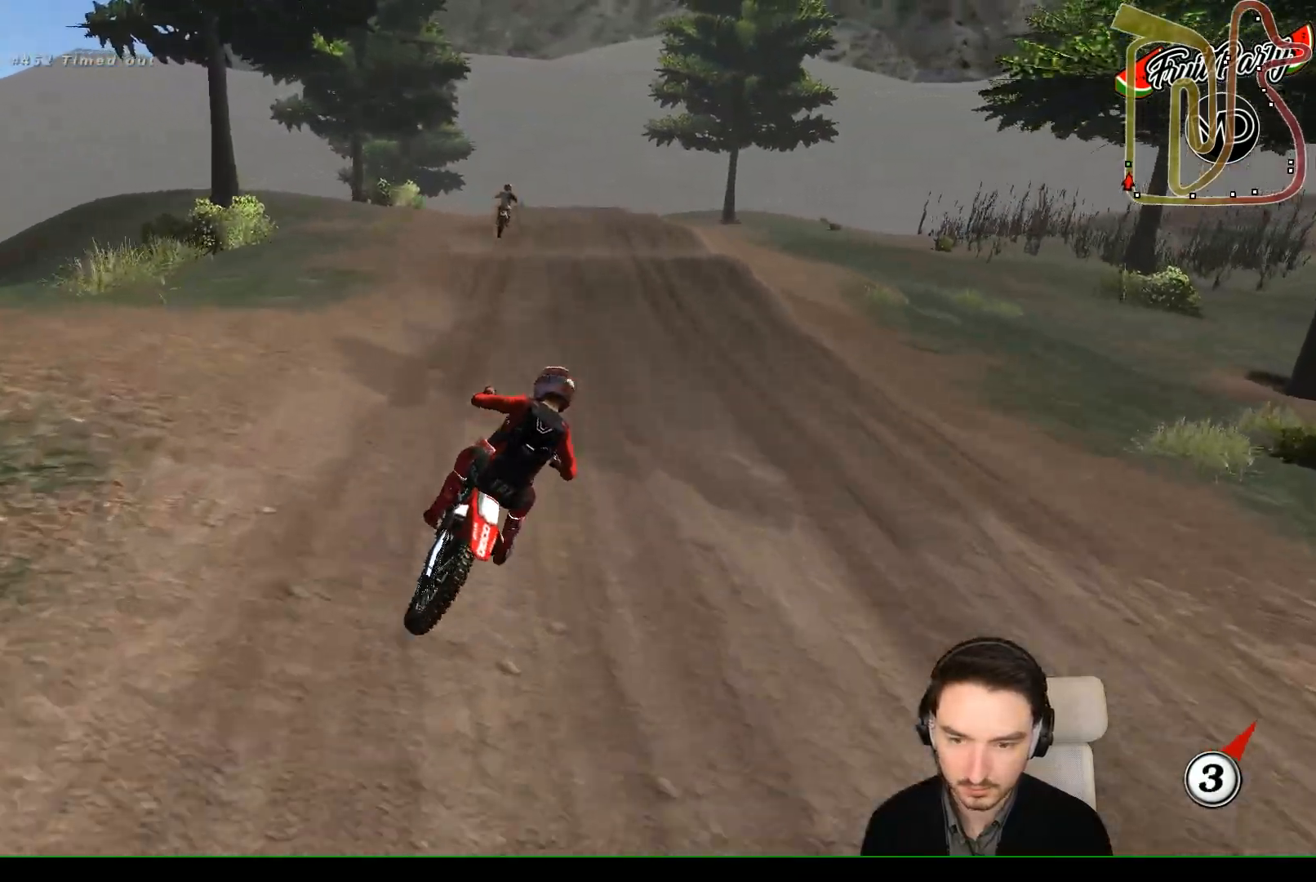
{"buttons": ["R2"], "left_stick": "left", "events": [[333, "left_stick", "center"], [483, "left_stick", "left"]]}
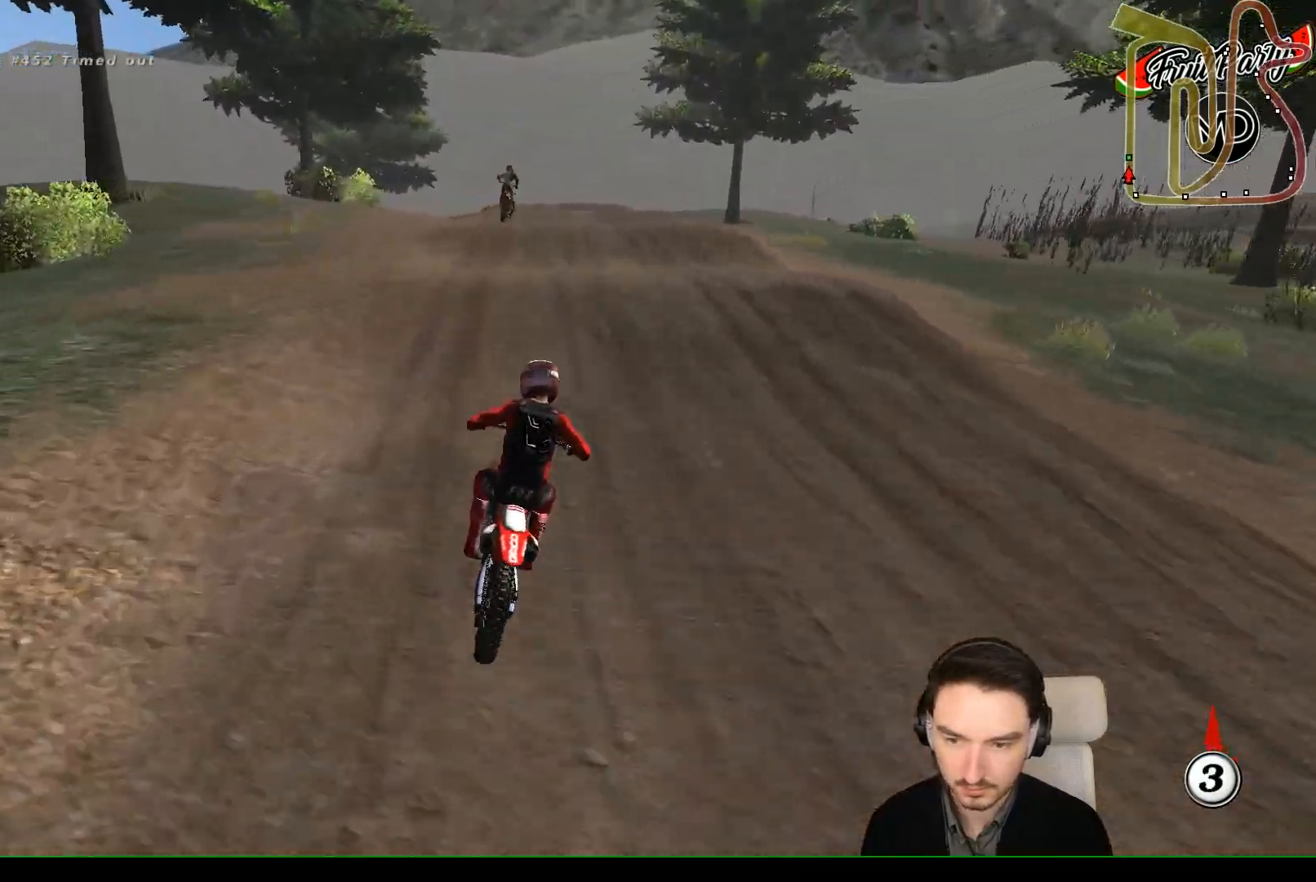
{"buttons": ["R2"], "left_stick": "center", "events": [[233, "left_stick", "down"], [400, "left_stick", "center"]]}
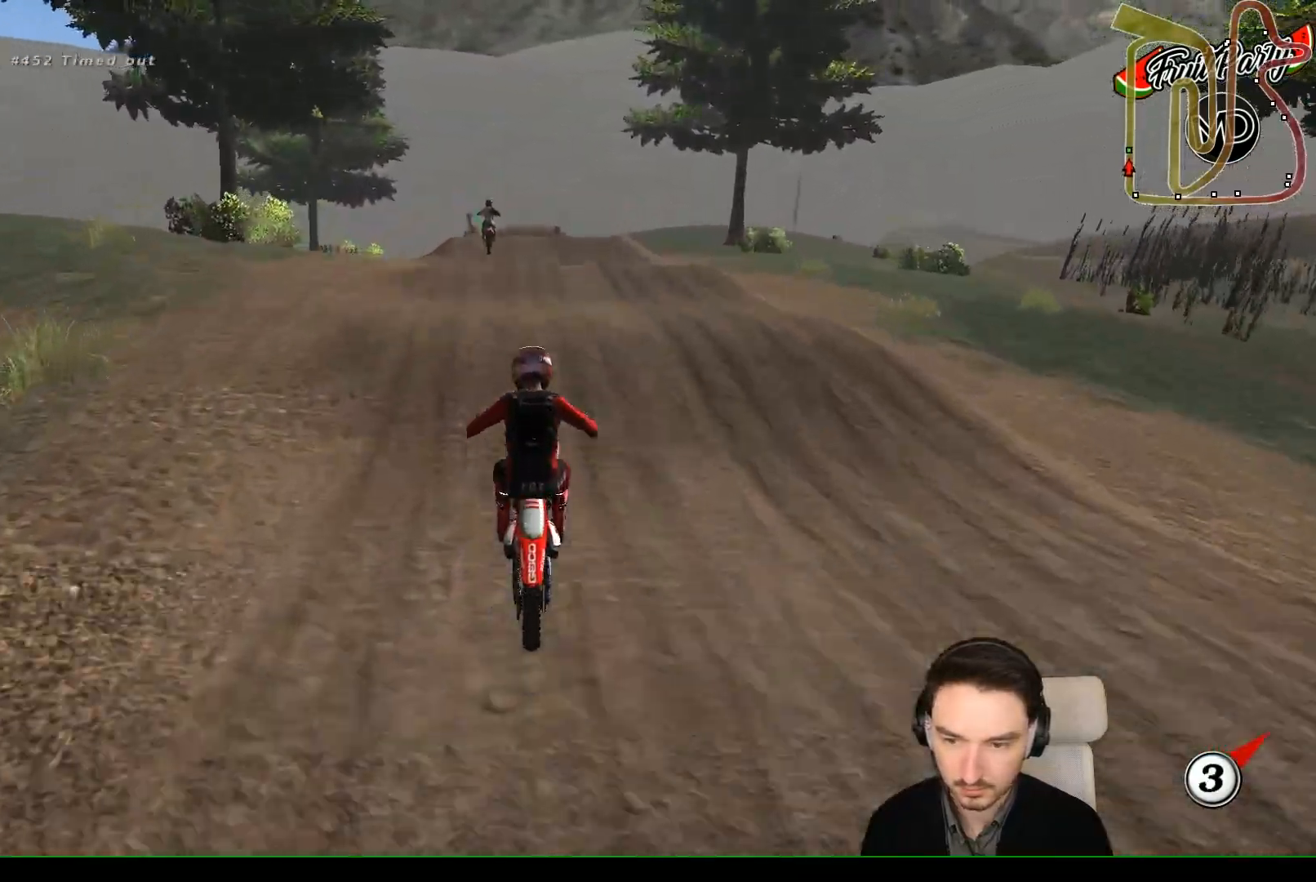
{"buttons": ["R2"], "left_stick": "center", "events": [[50, "R2", "up"], [383, "R2", "down"], [383, "left_stick", "down-left"], [500, "left_stick", "center"]]}
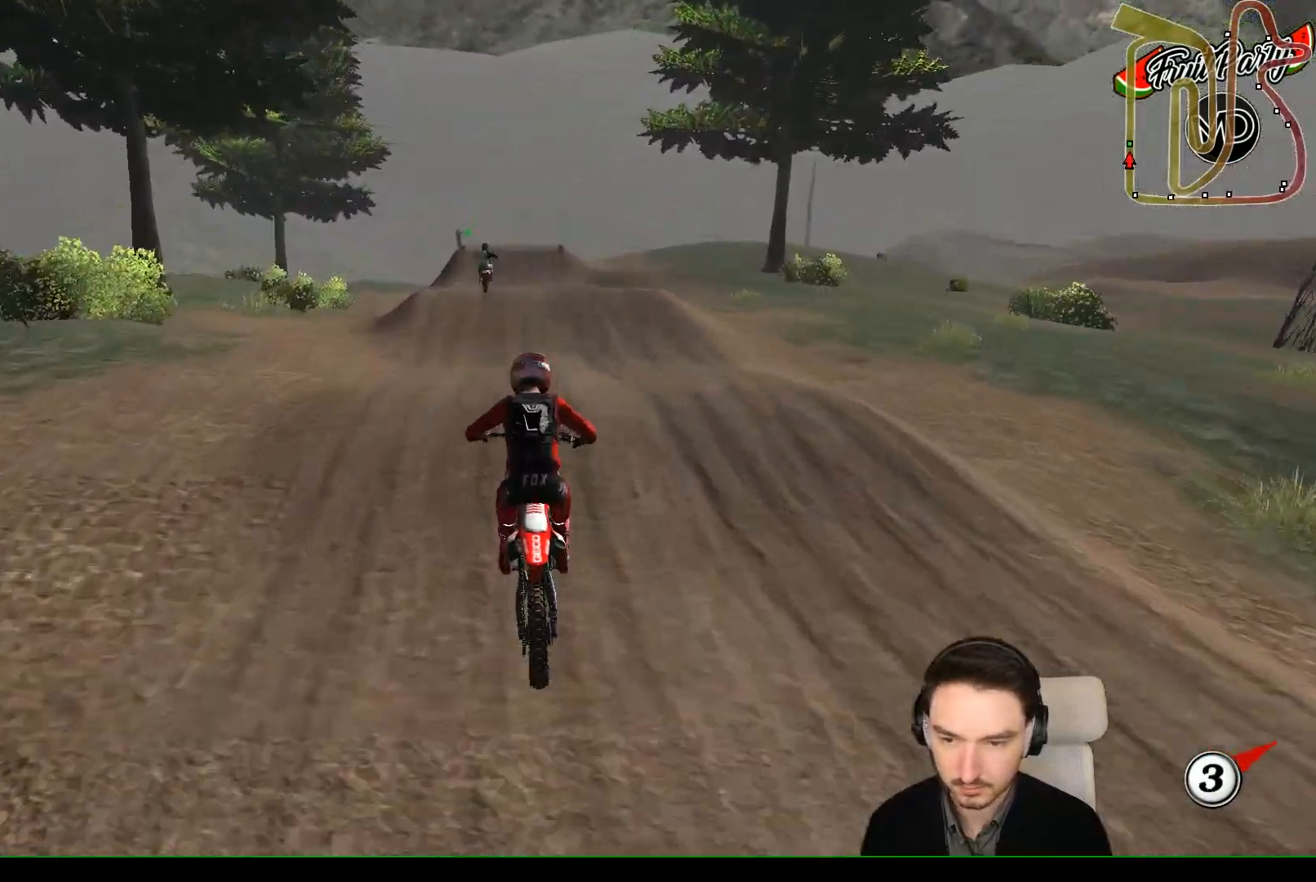
{"buttons": [], "left_stick": "center", "events": [[33, "R2", "up"], [283, "R2", "down"], [383, "R2", "up"]]}
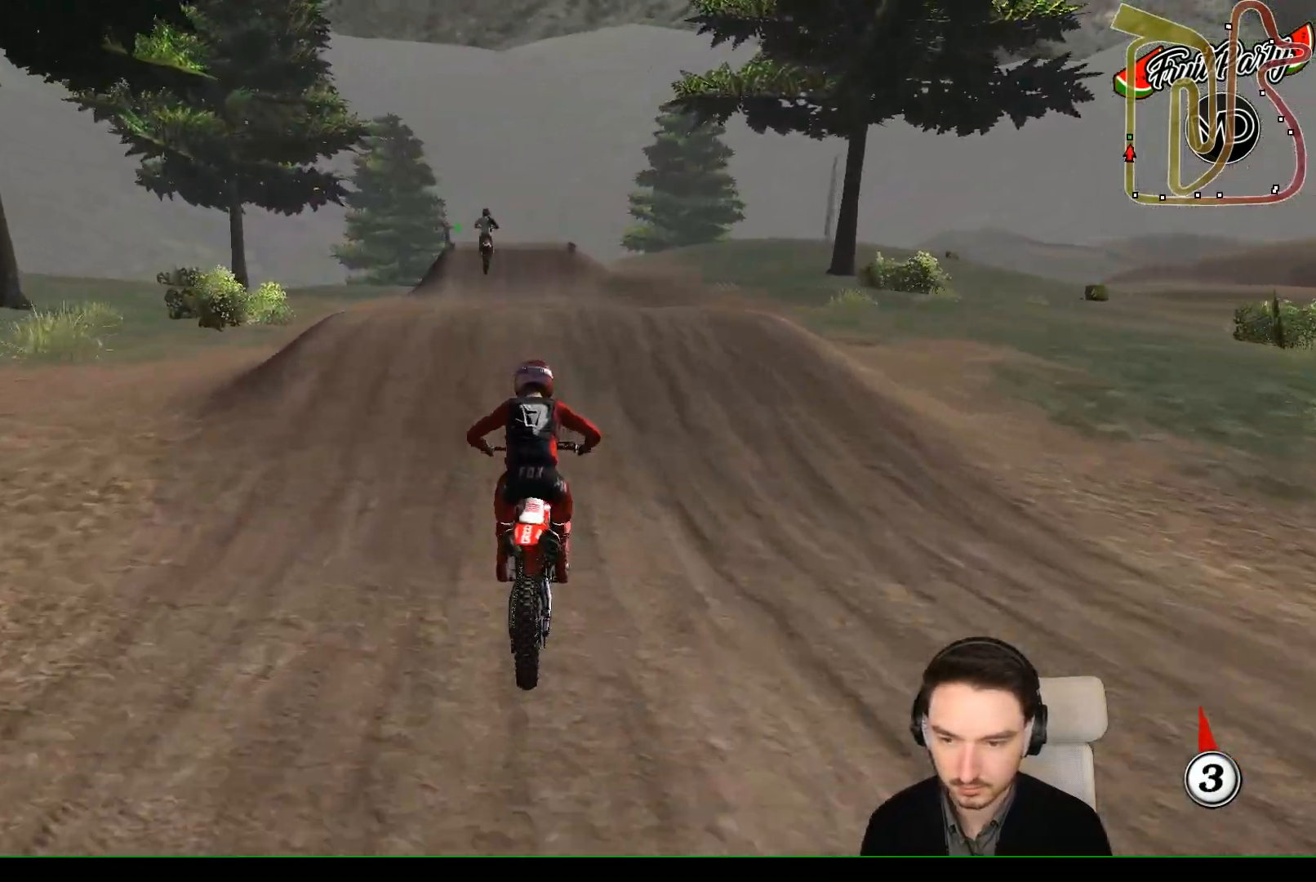
{"buttons": ["R2"], "left_stick": "down-left", "events": [[83, "left_stick", "down-left"], [350, "R2", "down"]]}
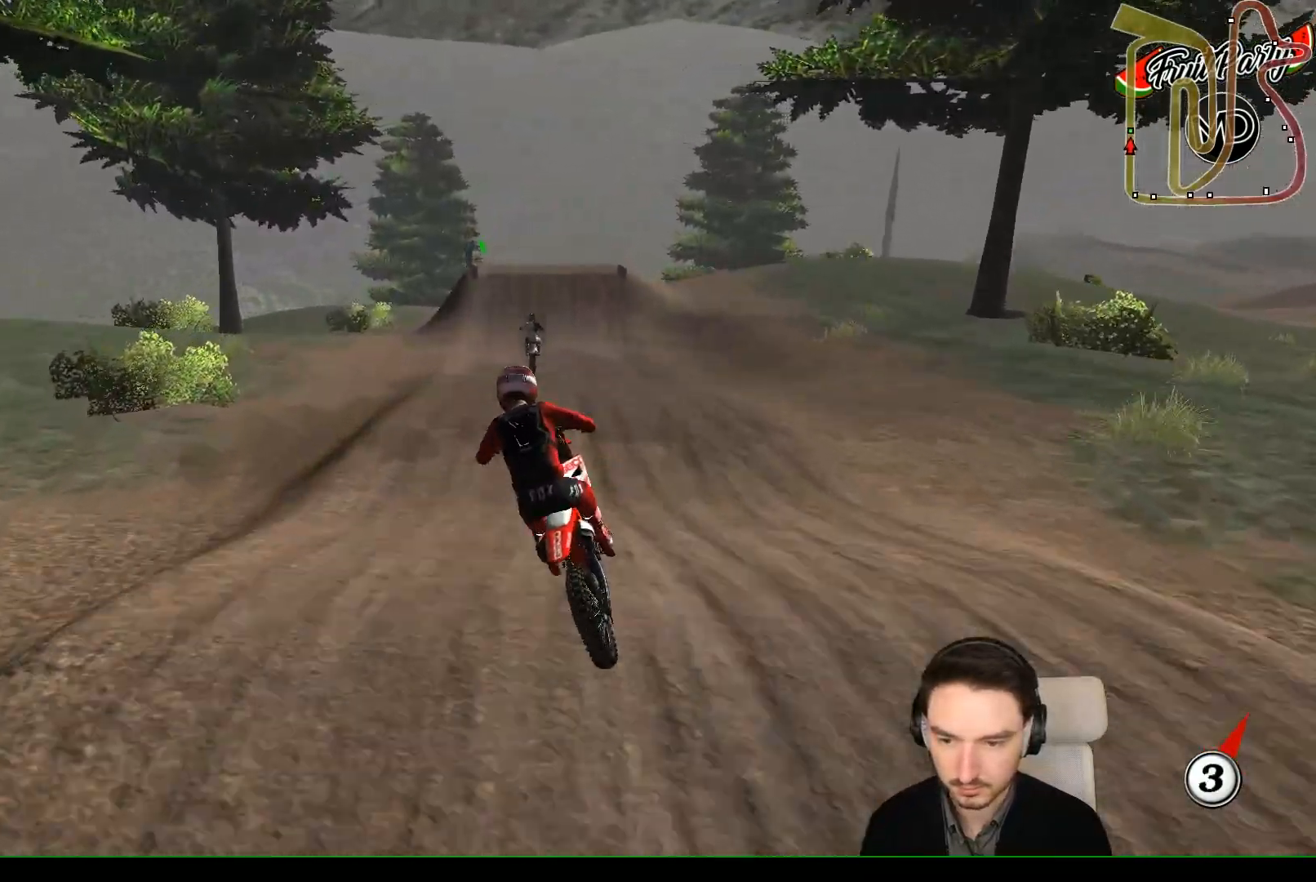
{"buttons": ["R2"], "left_stick": "right", "events": [[83, "R2", "up"], [167, "left_stick", "down"], [350, "R2", "down"], [367, "left_stick", "right"]]}
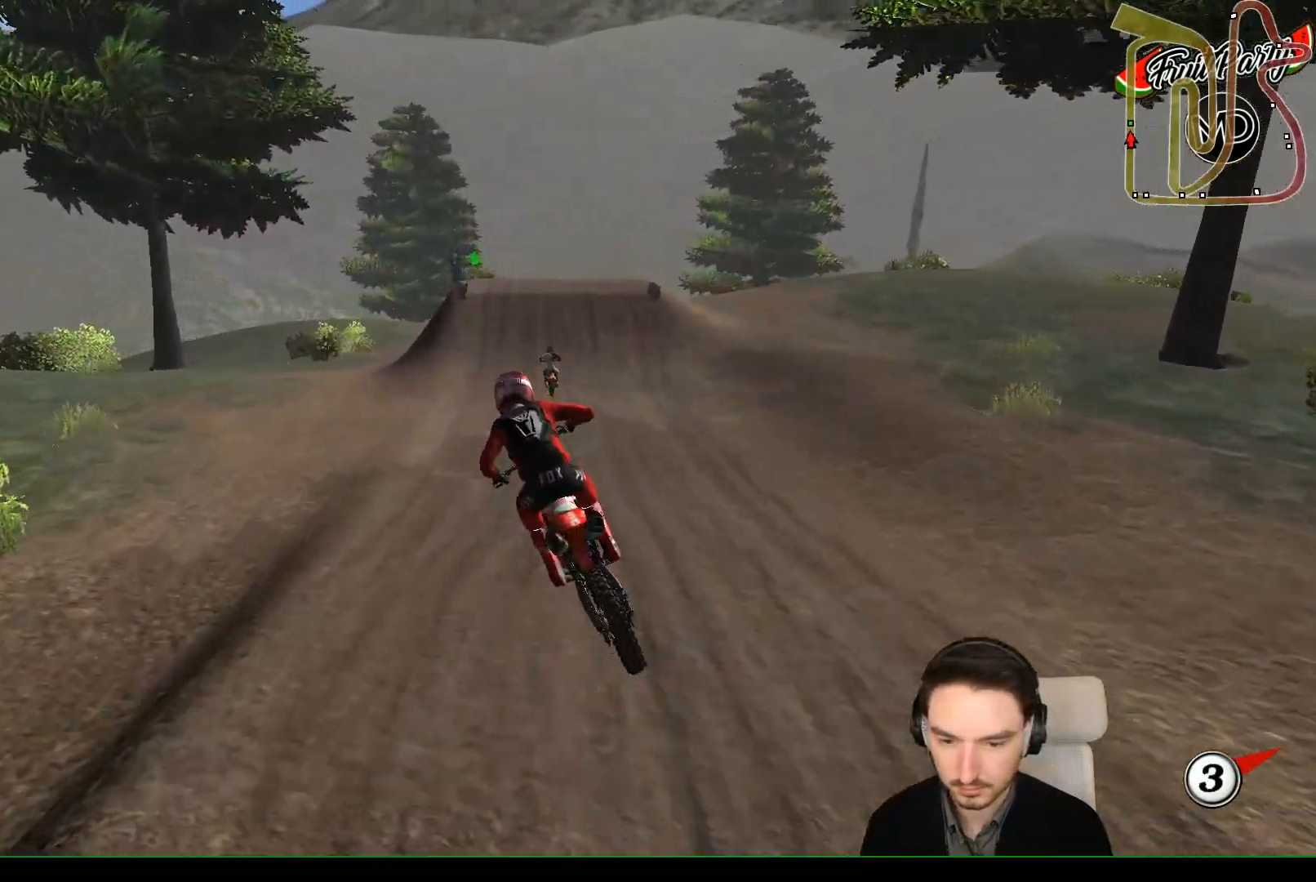
{"buttons": ["R2"], "left_stick": "center", "events": [[50, "left_stick", "center"], [150, "left_stick", "left"], [350, "left_stick", "center"]]}
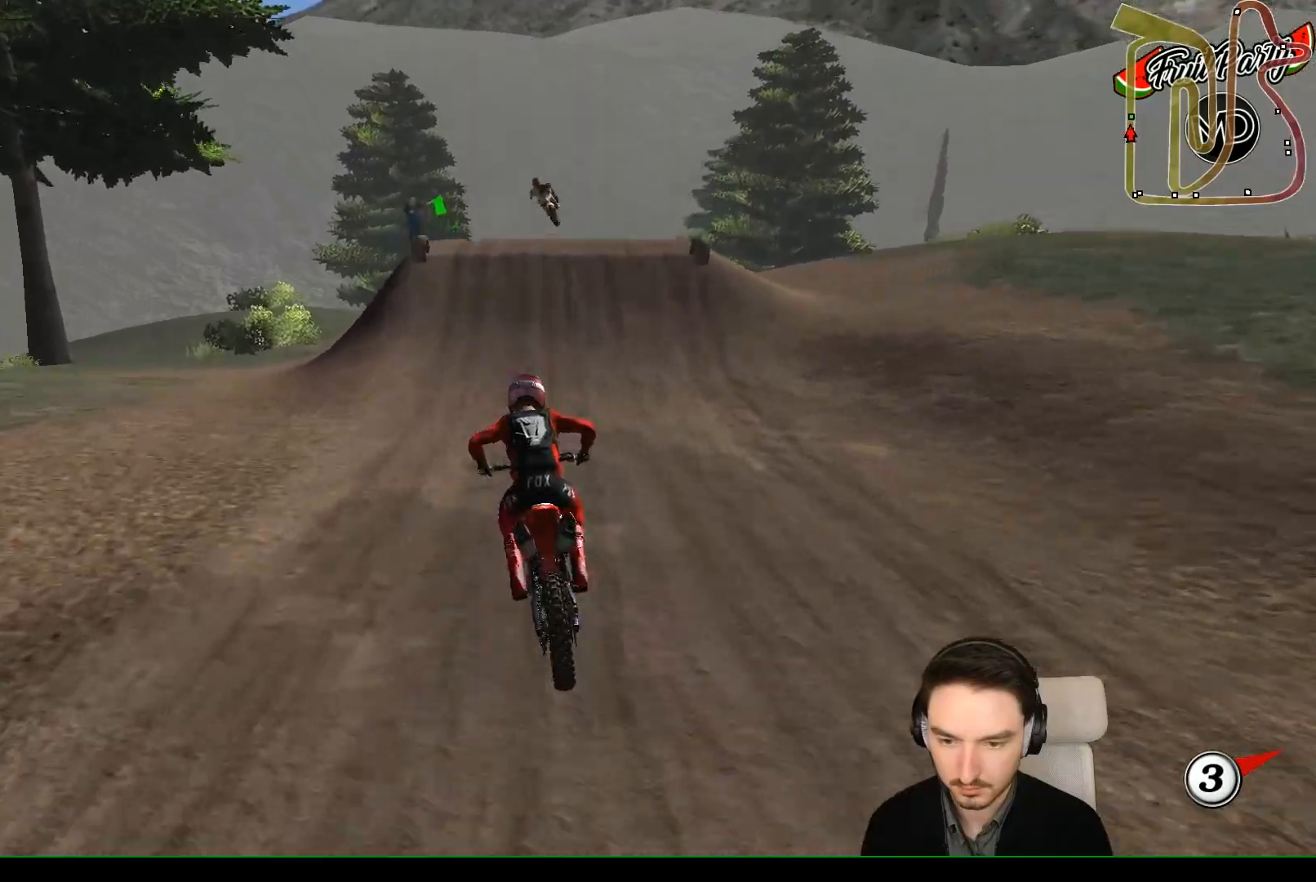
{"buttons": ["R2"], "left_stick": "center", "events": []}
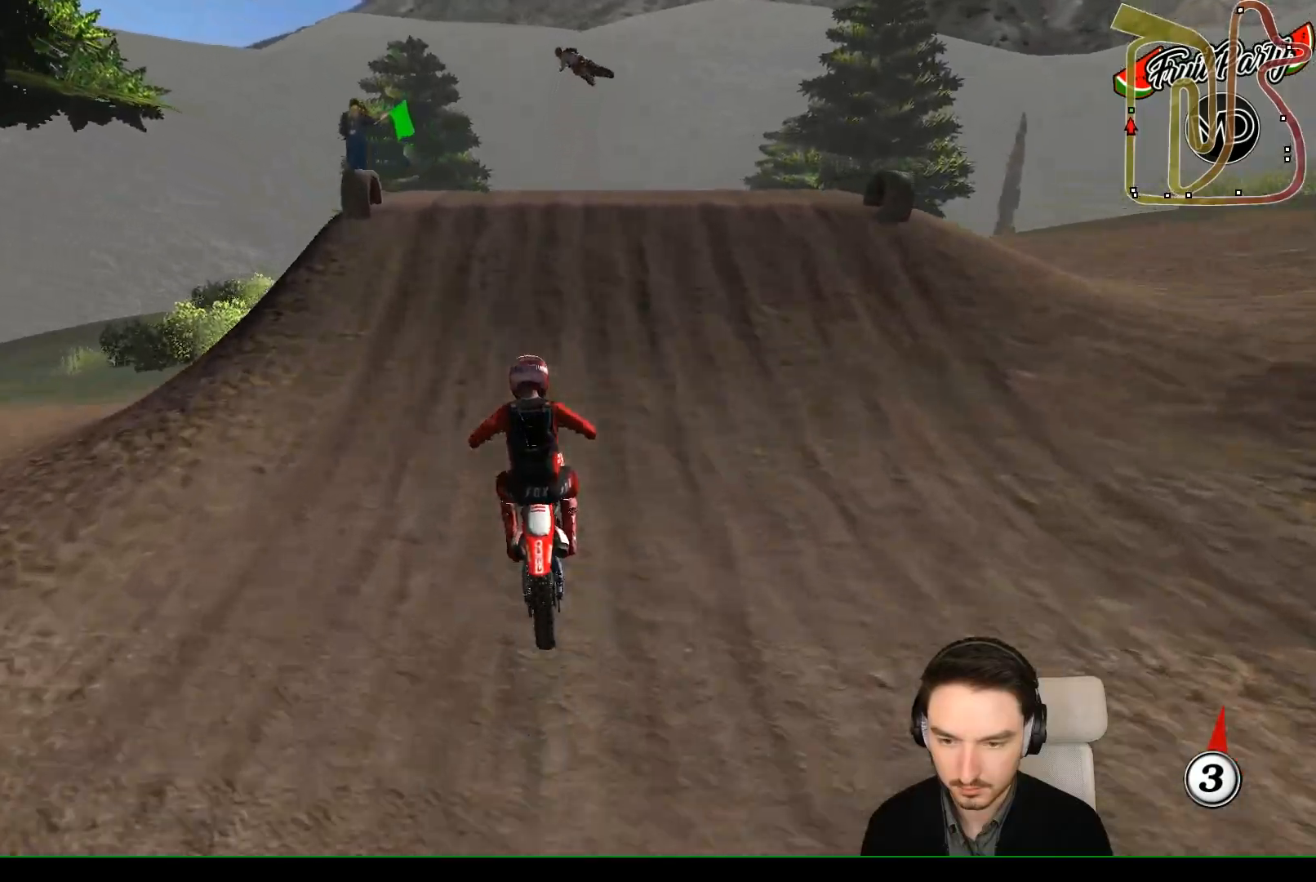
{"buttons": ["R2"], "left_stick": "down-right", "events": [[100, "left_stick", "right"], [167, "R2", "up"], [350, "R2", "down"], [450, "left_stick", "down-right"]]}
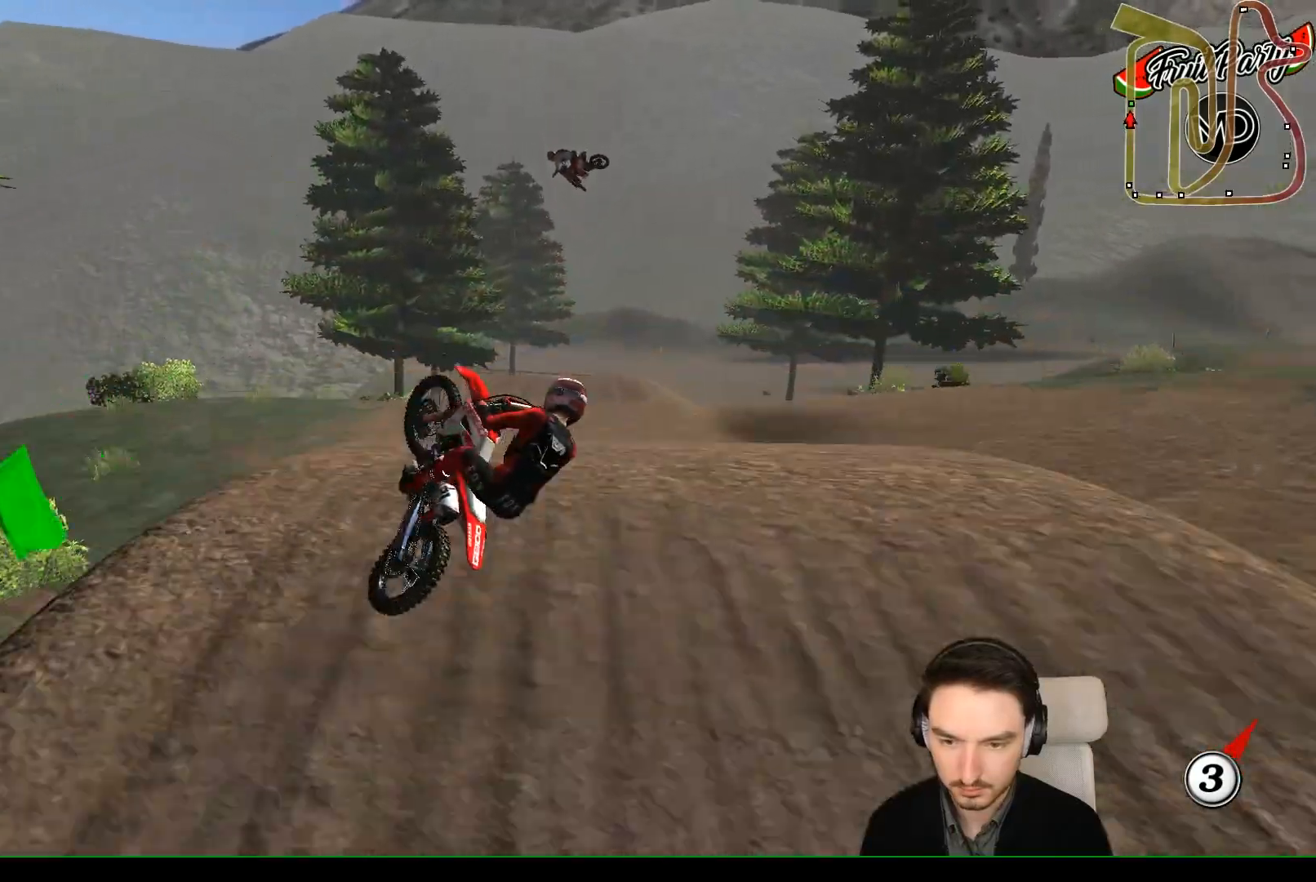
{"buttons": [], "left_stick": "up", "events": [[67, "left_stick", "down"], [200, "left_stick", "left"], [283, "R2", "up"], [350, "left_stick", "up"]]}
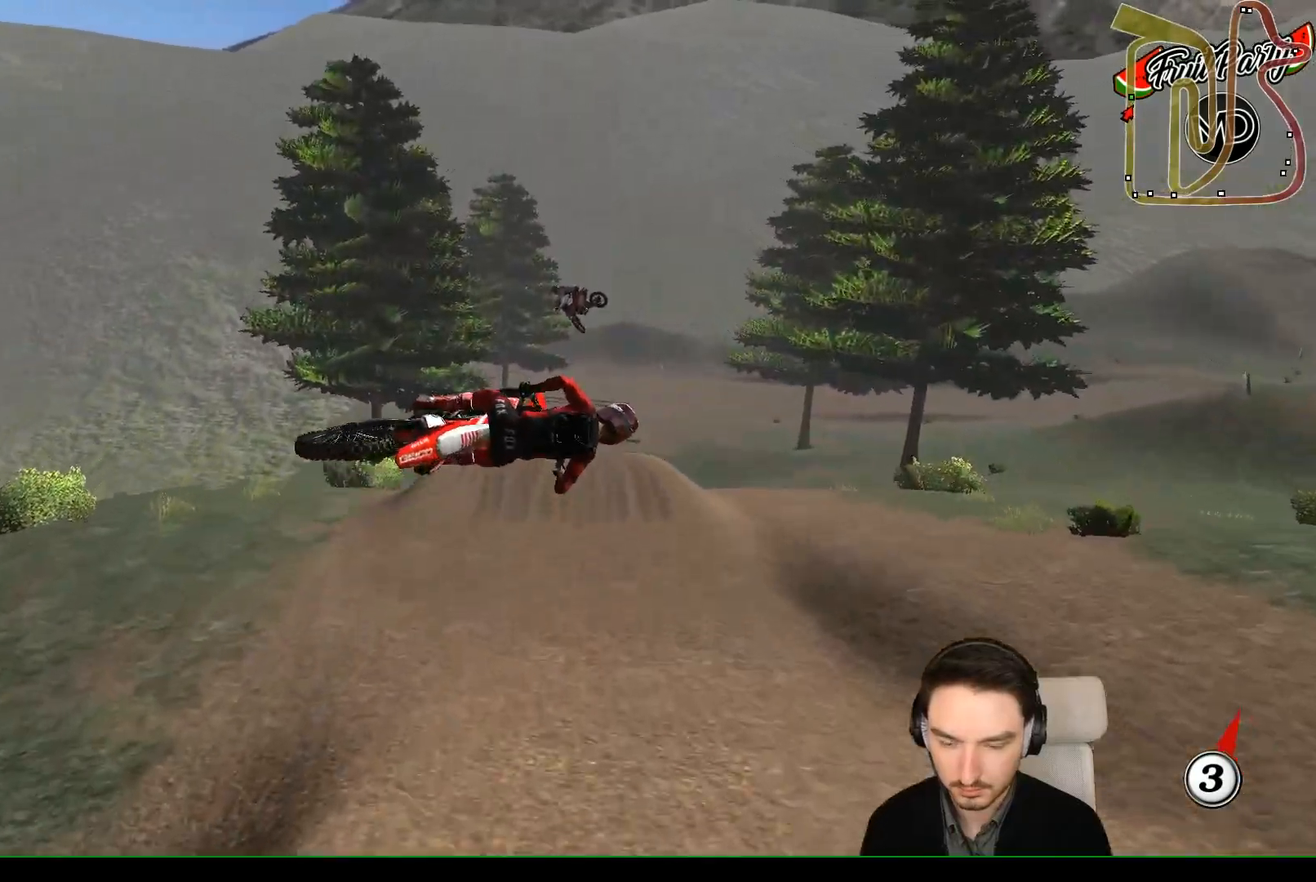
{"buttons": [], "left_stick": "up", "events": []}
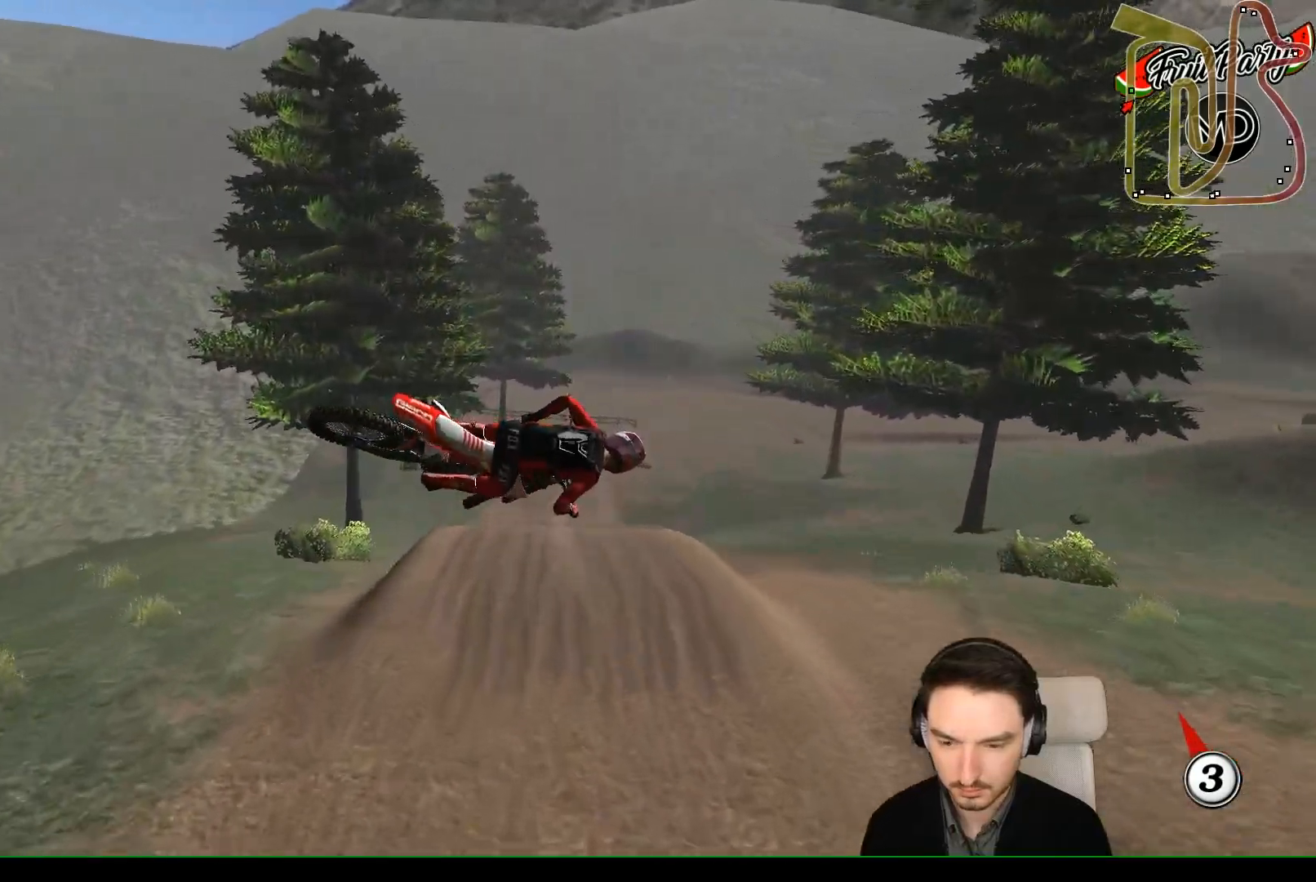
{"buttons": ["R2"], "left_stick": "up-left", "events": [[83, "A", "down"], [100, "left_stick", "up-left"], [167, "A", "up"], [433, "R2", "down"]]}
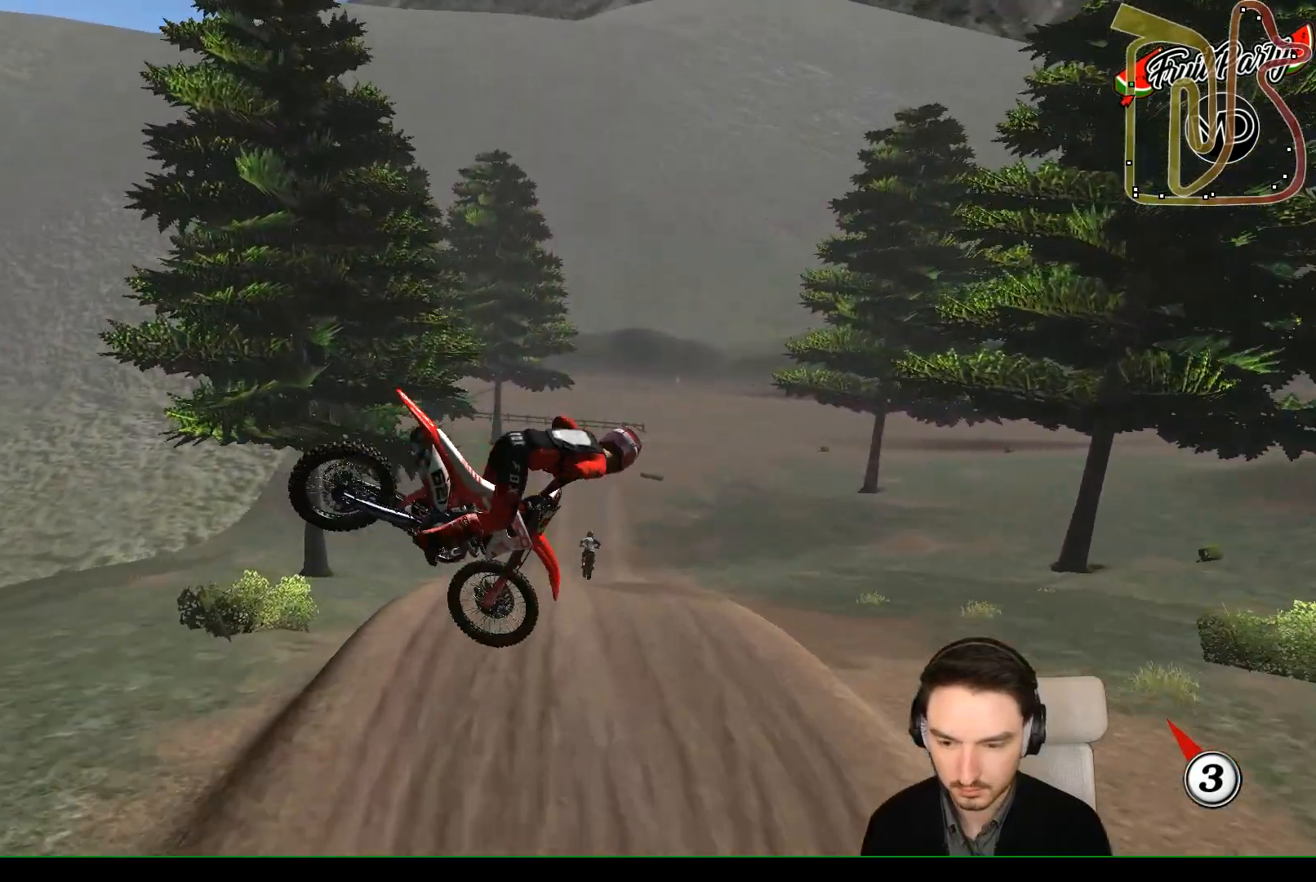
{"buttons": ["R2"], "left_stick": "right", "events": [[17, "left_stick", "left"], [267, "left_stick", "down"], [333, "left_stick", "right"]]}
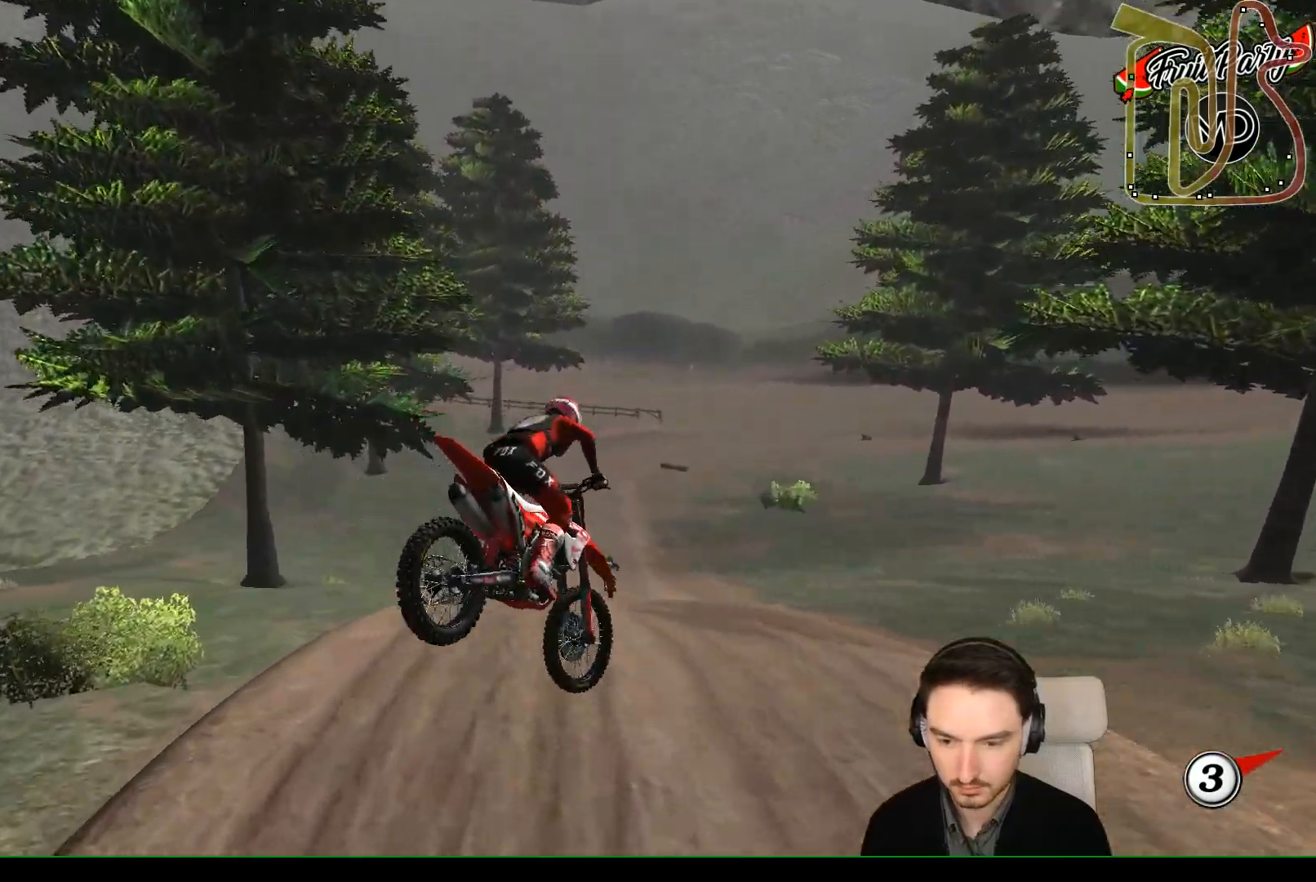
{"buttons": ["R2"], "left_stick": "down-left", "events": [[283, "left_stick", "center"], [417, "left_stick", "down-left"]]}
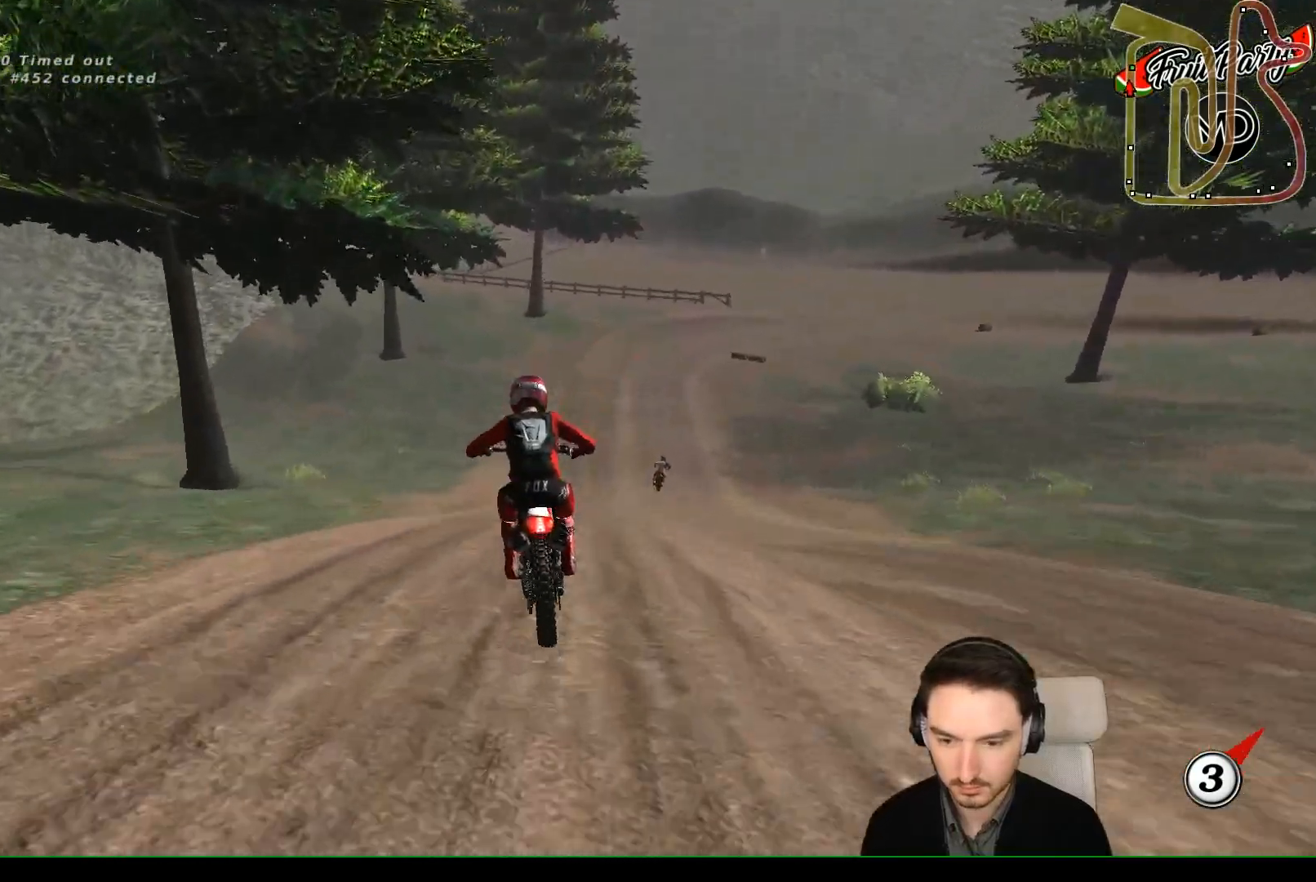
{"buttons": ["R2"], "left_stick": "right", "events": [[117, "B", "down"], [117, "left_stick", "center"], [200, "B", "up"], [383, "left_stick", "right"]]}
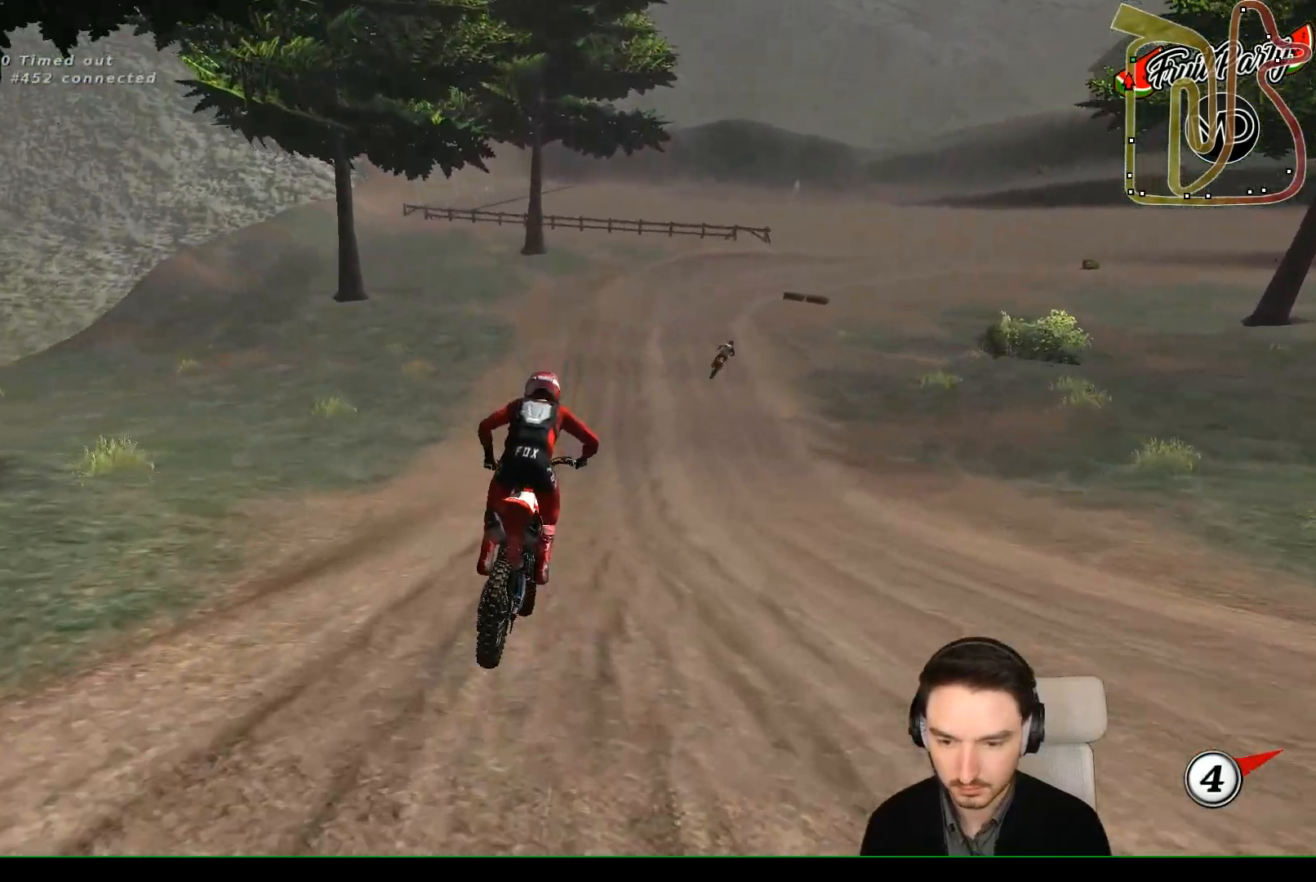
{"buttons": [], "left_stick": "center", "events": [[17, "left_stick", "center"], [133, "left_stick", "right"], [317, "left_stick", "center"], [417, "R2", "up"]]}
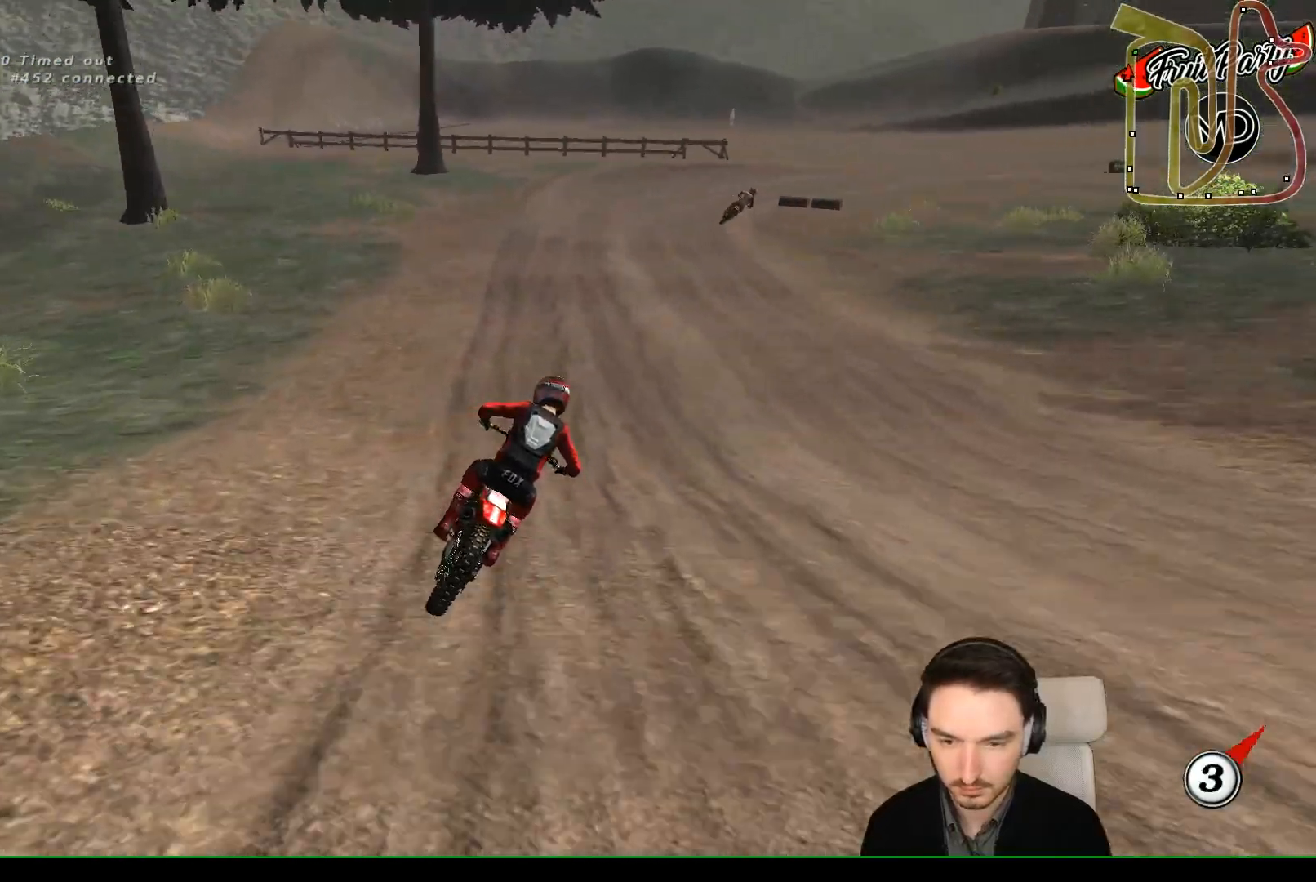
{"buttons": [], "left_stick": "down-left", "events": [[33, "X", "down"], [100, "X", "up"], [133, "left_stick", "down"], [383, "left_stick", "down-left"]]}
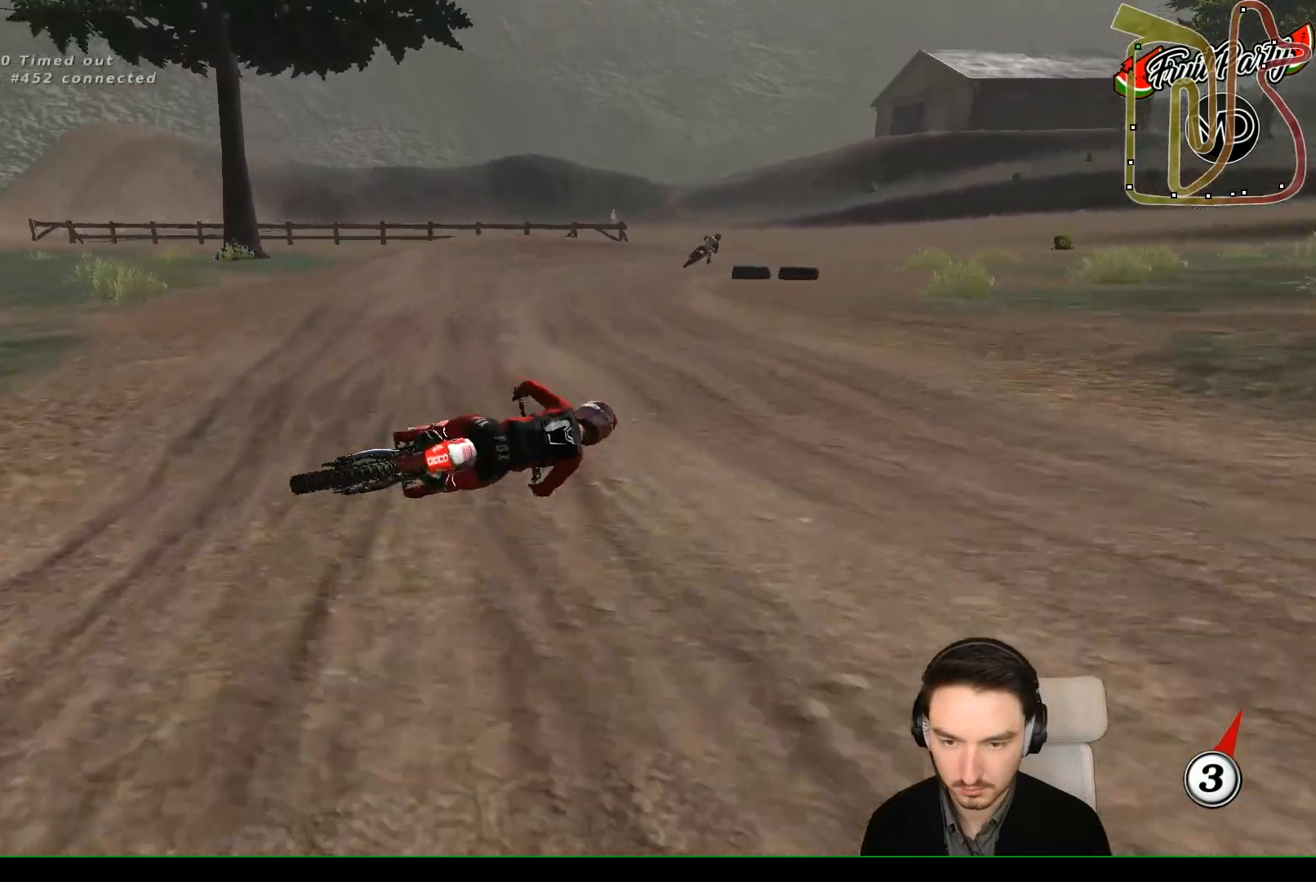
{"buttons": [], "left_stick": "down-left", "events": [[250, "left_stick", "down-right"], [300, "left_stick", "down-left"]]}
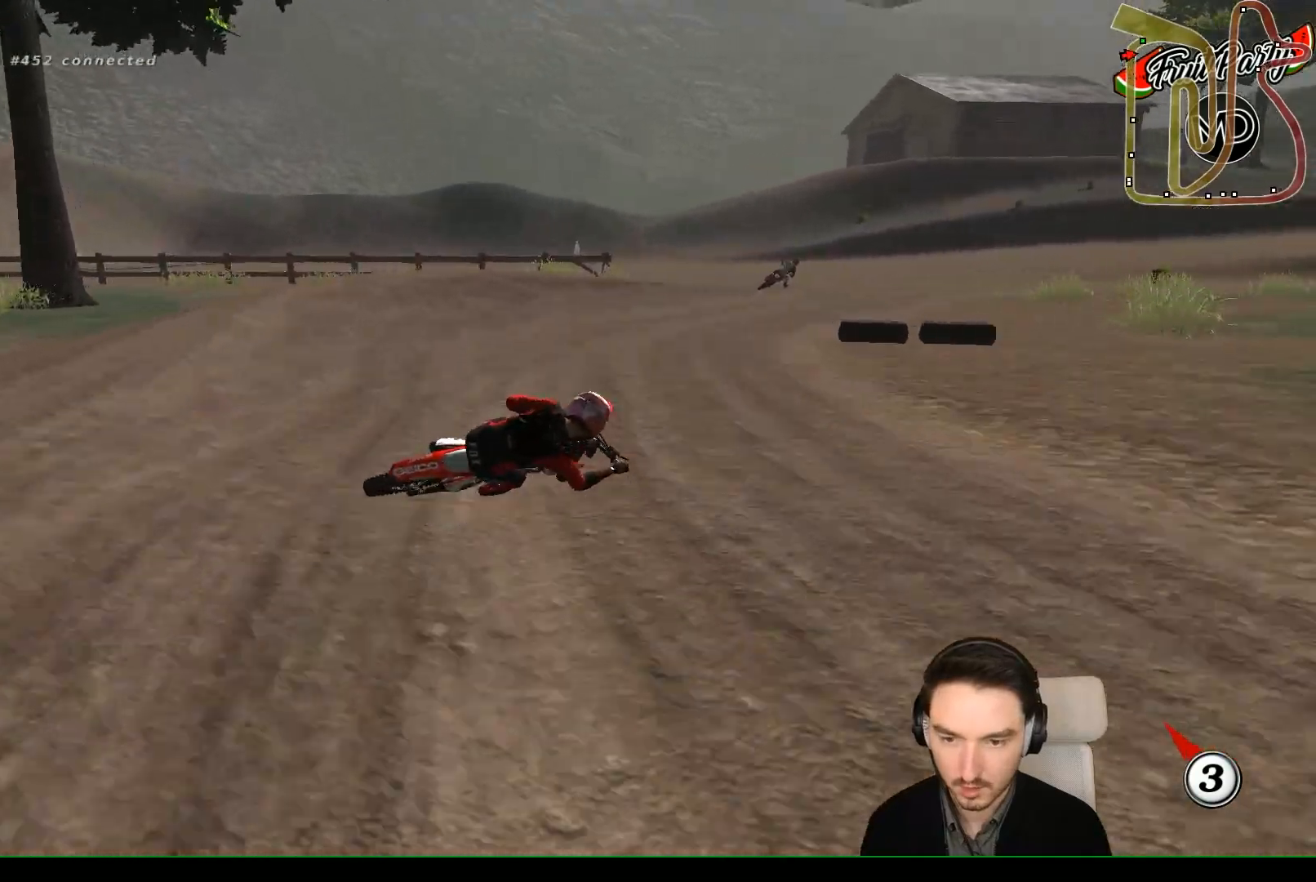
{"buttons": [], "left_stick": "down-left", "events": [[83, "left_stick", "center"], [183, "X", "down"], [233, "left_stick", "down-left"], [300, "X", "up"]]}
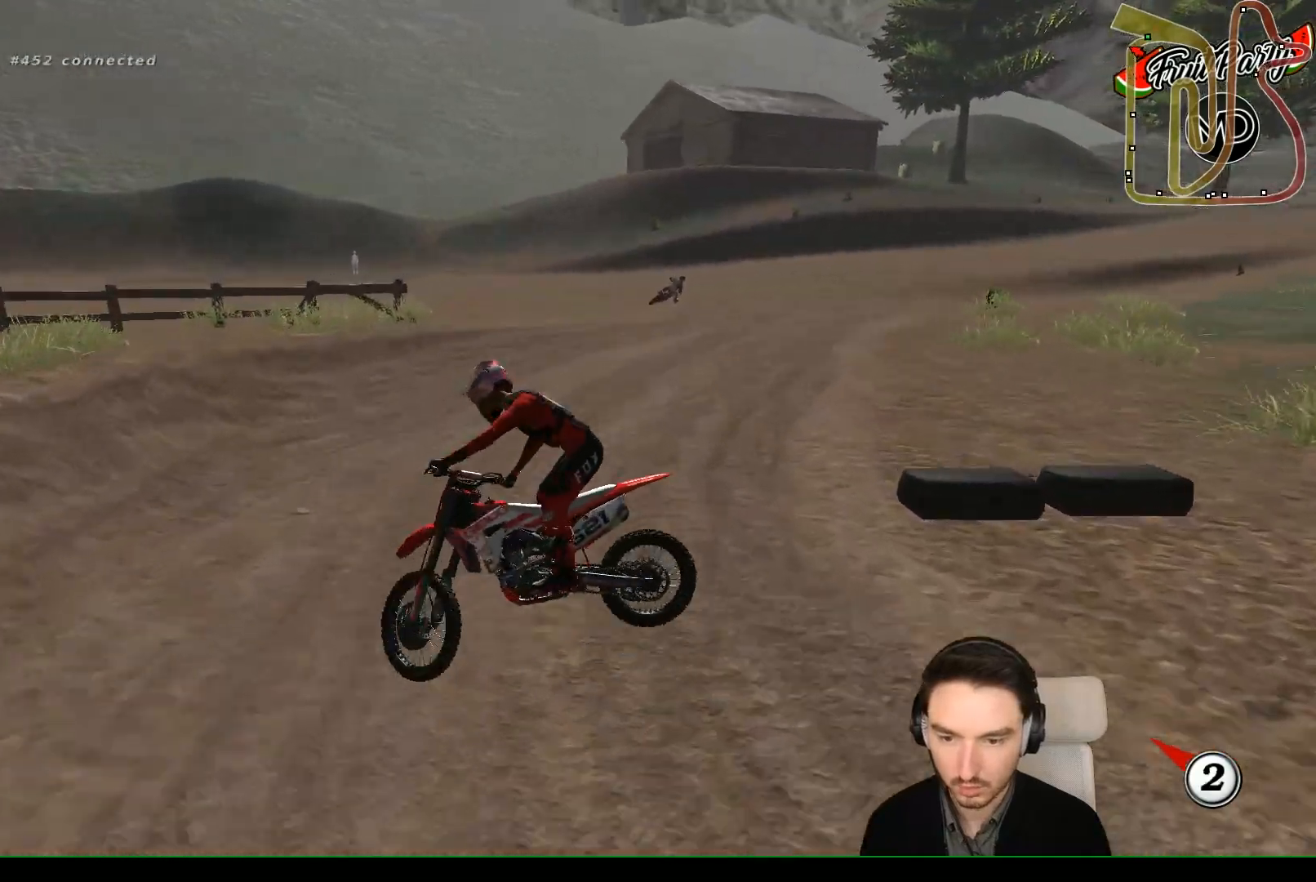
{"buttons": ["A", "X"], "left_stick": "left", "events": [[33, "left_stick", "left"], [300, "A", "down"], [433, "X", "down"]]}
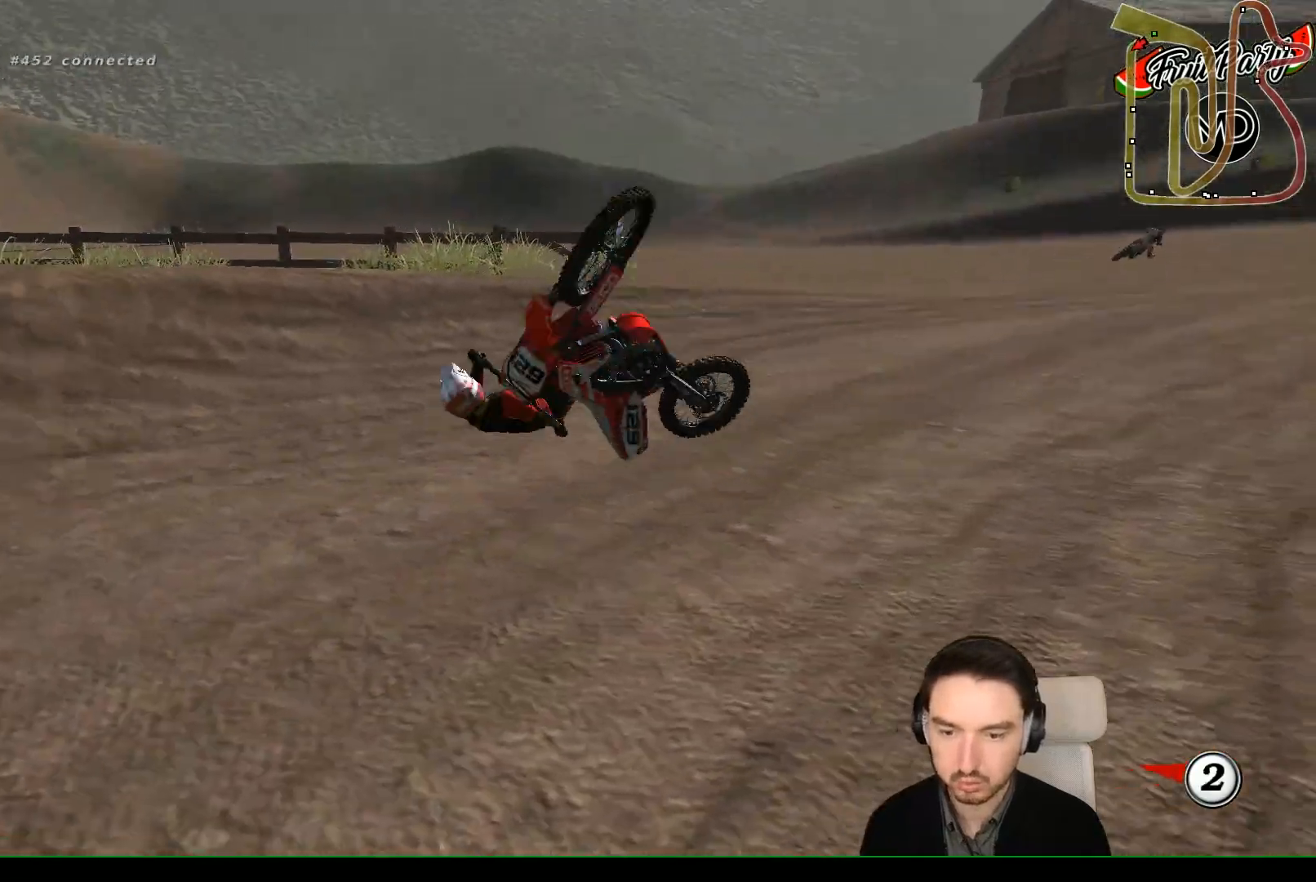
{"buttons": [], "left_stick": "center", "events": [[83, "X", "up"], [183, "A", "up"], [233, "A", "down"], [283, "X", "down"], [400, "left_stick", "center"], [450, "A", "up"], [450, "X", "up"]]}
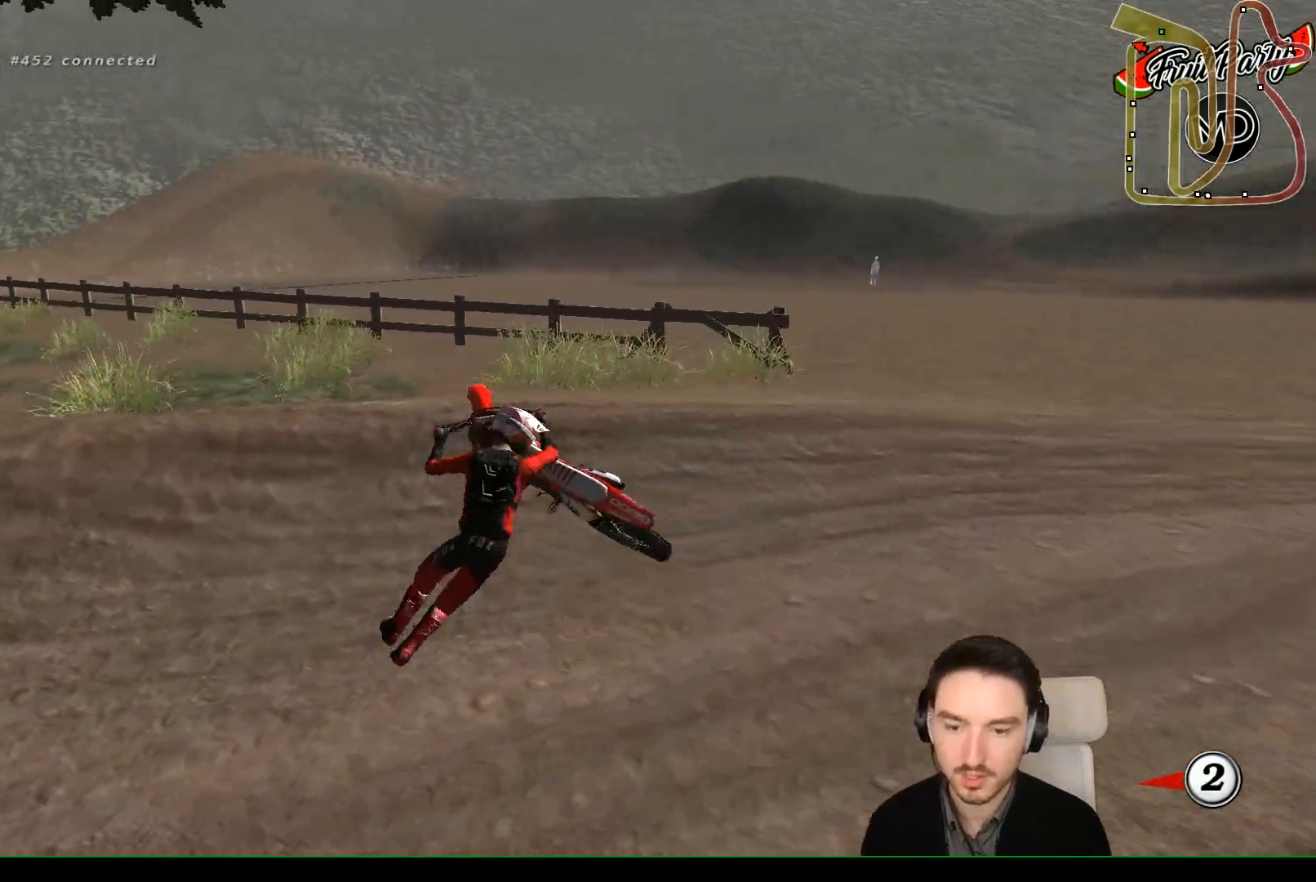
{"buttons": [], "left_stick": "center", "events": []}
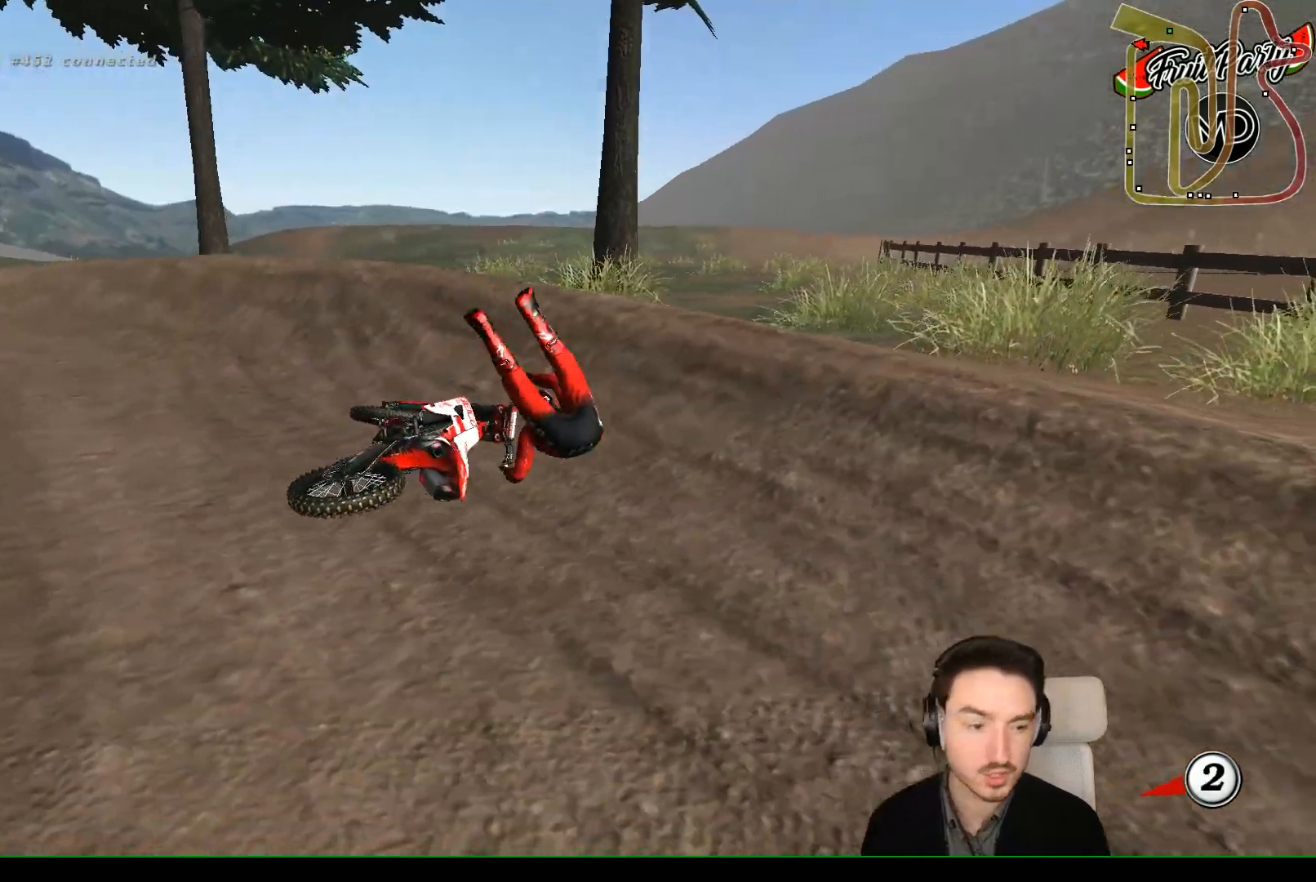
{"buttons": [], "left_stick": "center", "events": [[250, "R2", "down"], [500, "R2", "up"]]}
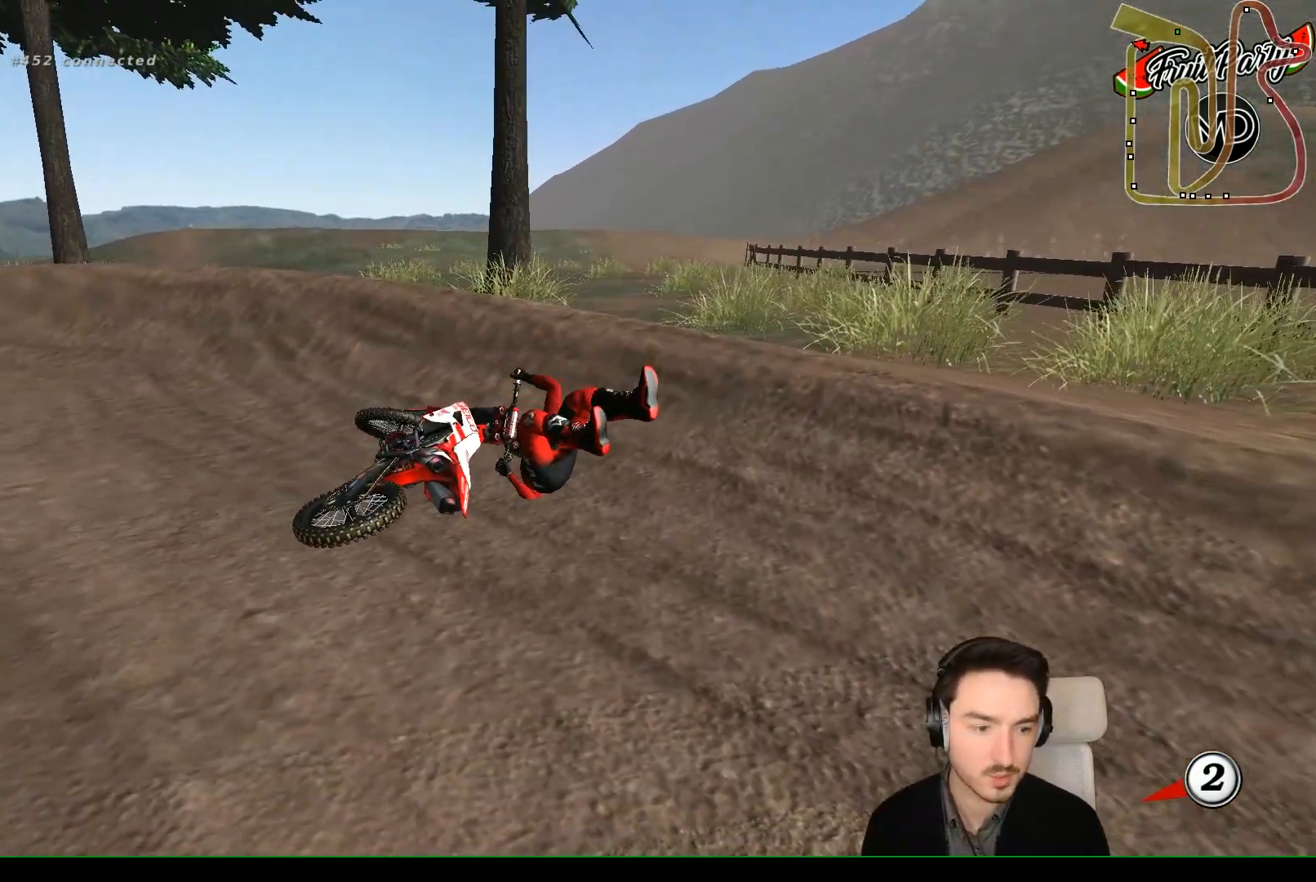
{"buttons": ["Y"], "left_stick": "right", "events": [[500, "Y", "down"], [500, "left_stick", "right"]]}
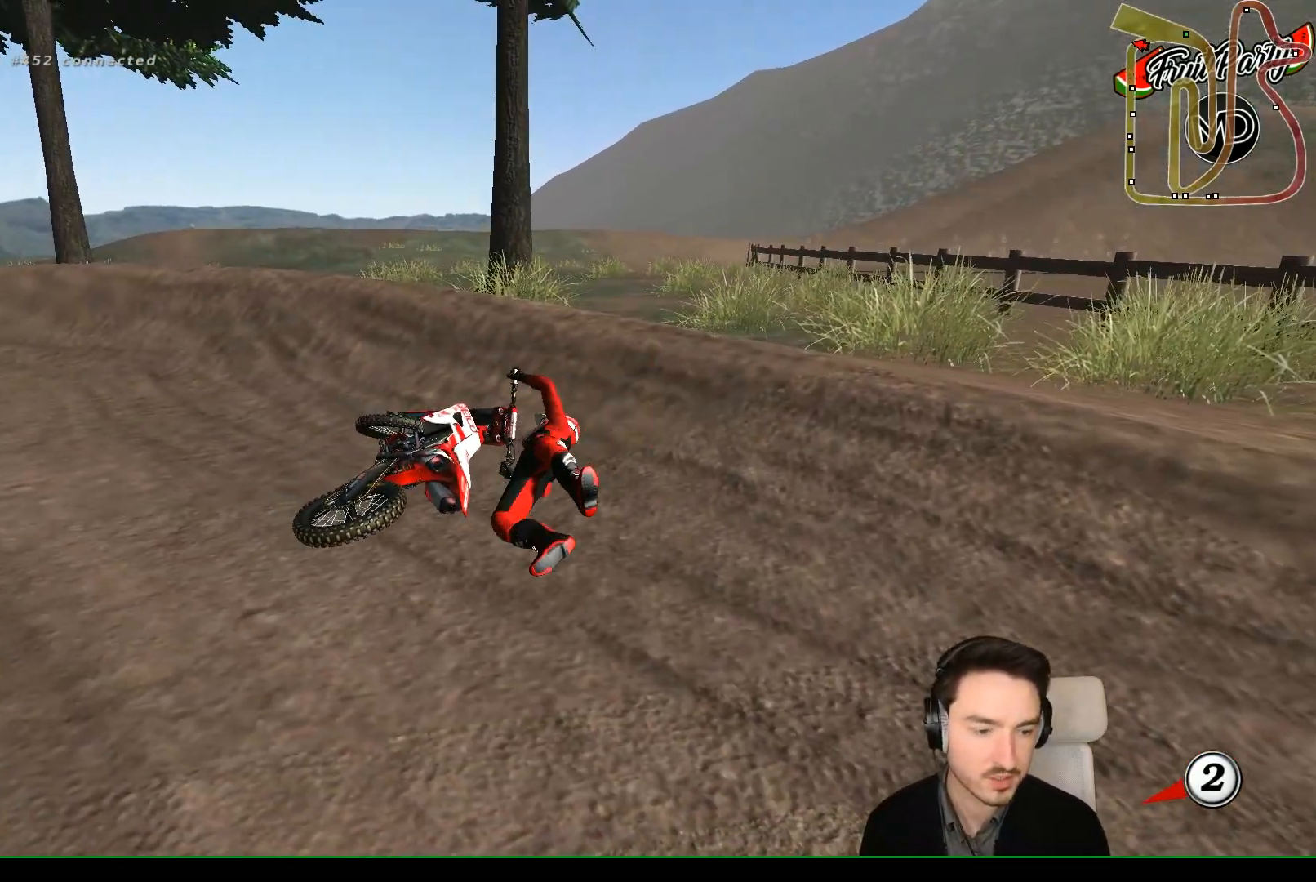
{"buttons": ["X", "Y"], "left_stick": "right", "events": [[167, "X", "down"], [400, "X", "up"], [450, "X", "down"]]}
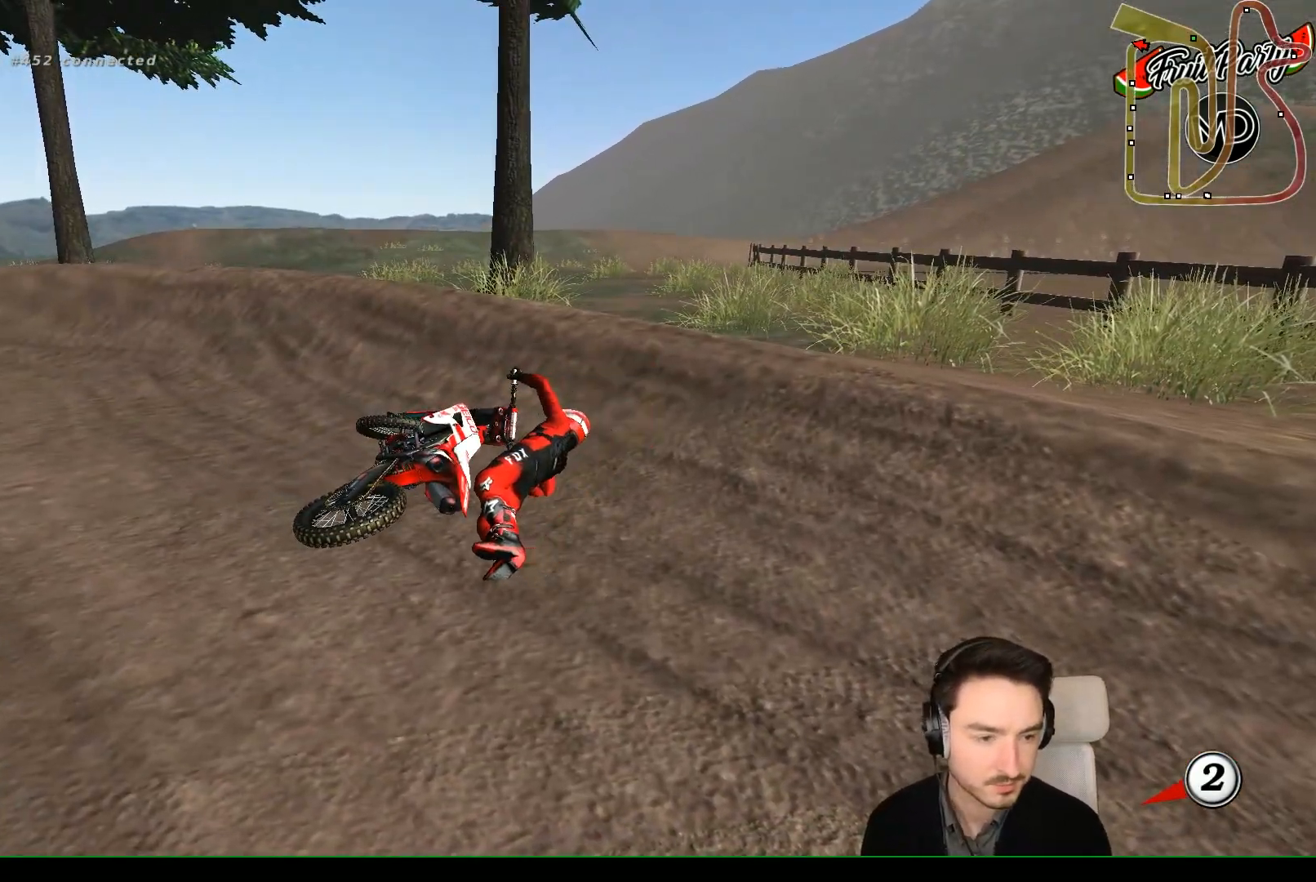
{"buttons": [], "left_stick": "center", "events": [[17, "X", "up"], [17, "Y", "up"], [100, "left_stick", "center"], [233, "R2", "down"], [383, "R2", "up"]]}
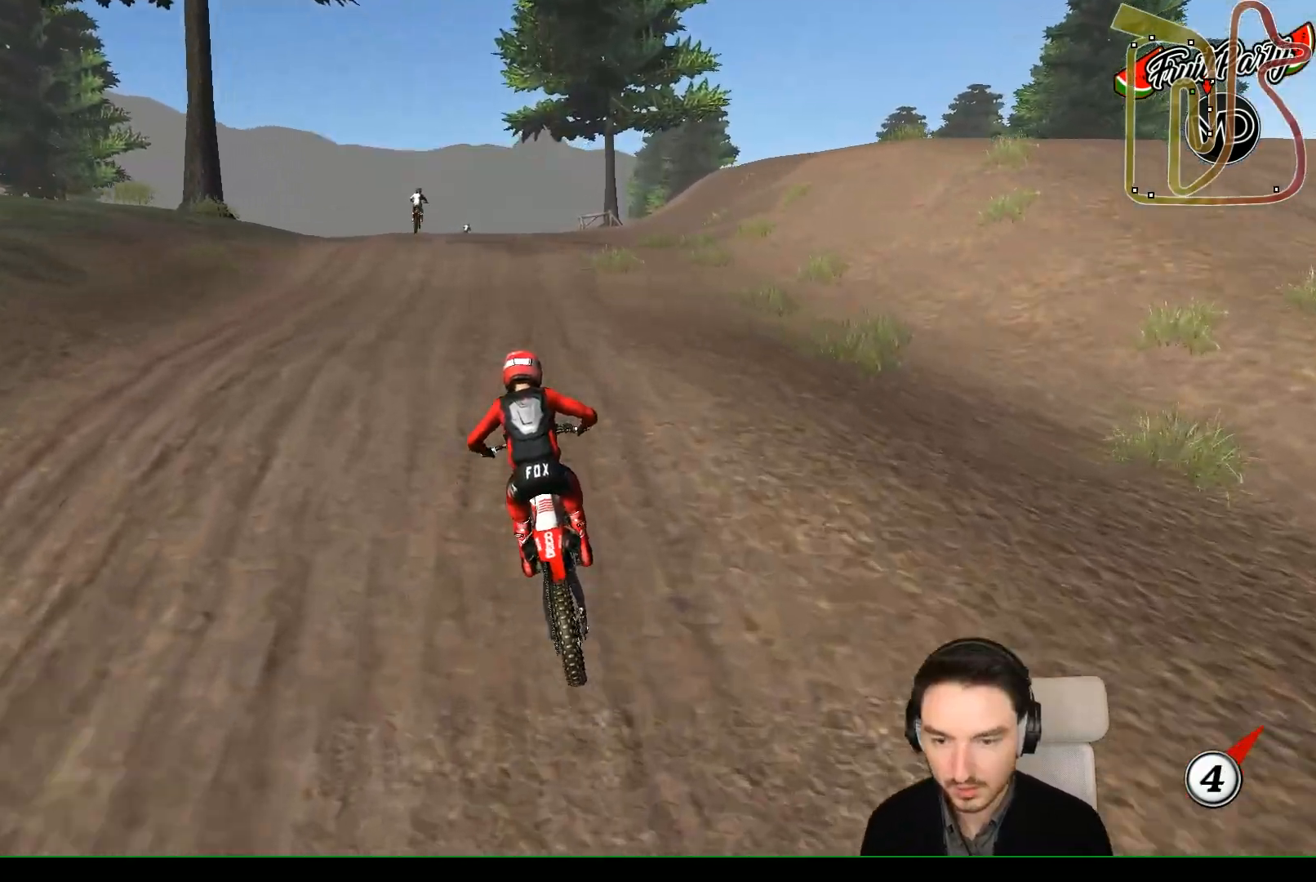
{"buttons": ["R2"], "left_stick": "center", "events": [[133, "left_stick", "down"], [150, "R2", "down"], [350, "left_stick", "center"]]}